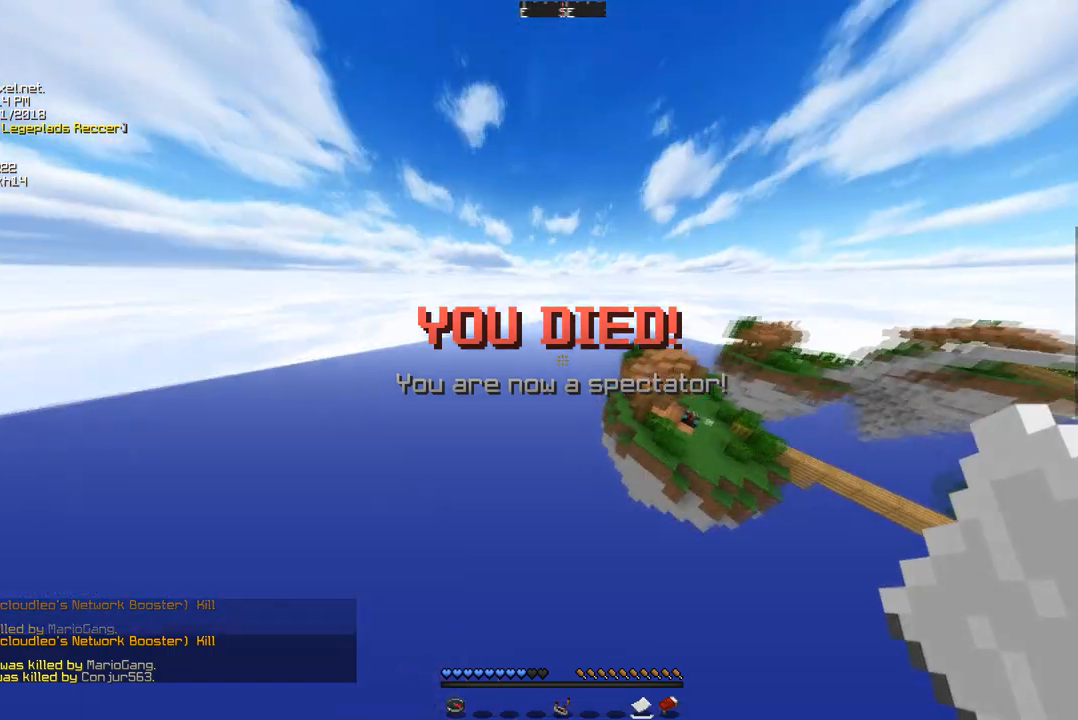
Gameplay with keyboard and mouse; each line is a JSON object with the keys and mouse buttons held at the frame after it. "events" lists presses ("down") and releases ("up") of "a", "d", "s", "w", "mouse_left" and "mouse_right" between this image and that frame as [ms after this image, input, new state], when the widget could be followed in between. "mouse_left", "mouse_right" = the "left", "right" buttons of the "mouse" list. No other keys are recorded. Fast repeated clicks can show as one long hold. Mouse movement is not recorded.
{"keys": [], "mouse": [], "events": [[345, "w", "down"], [484, "w", "up"]]}
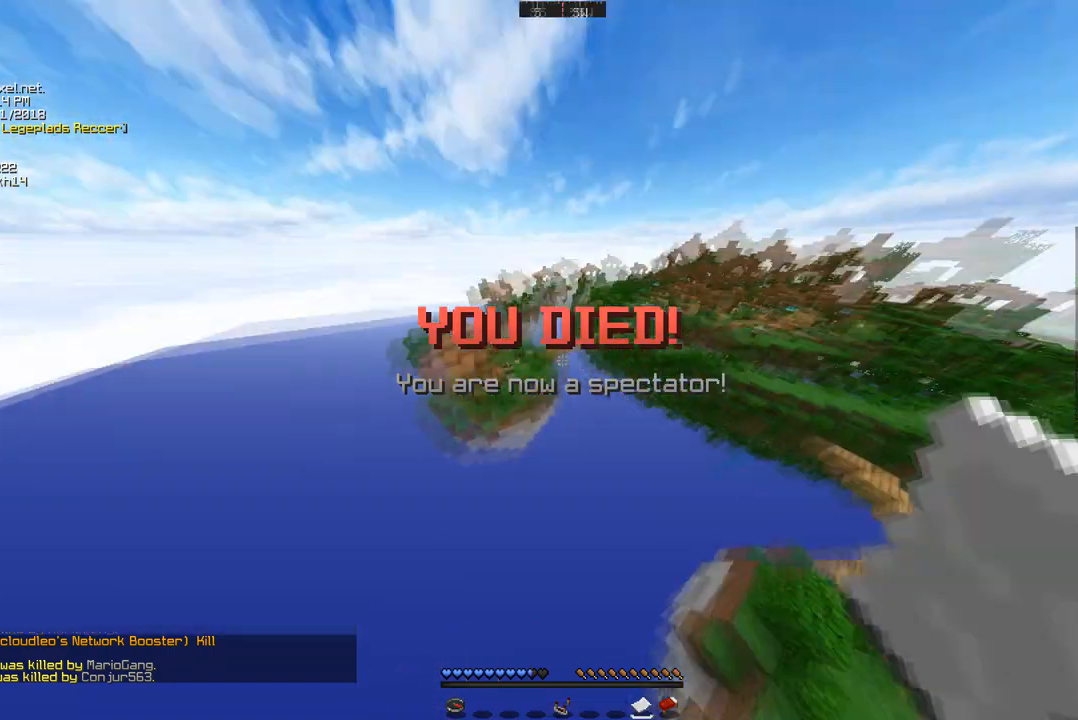
{"keys": [], "mouse": [], "events": []}
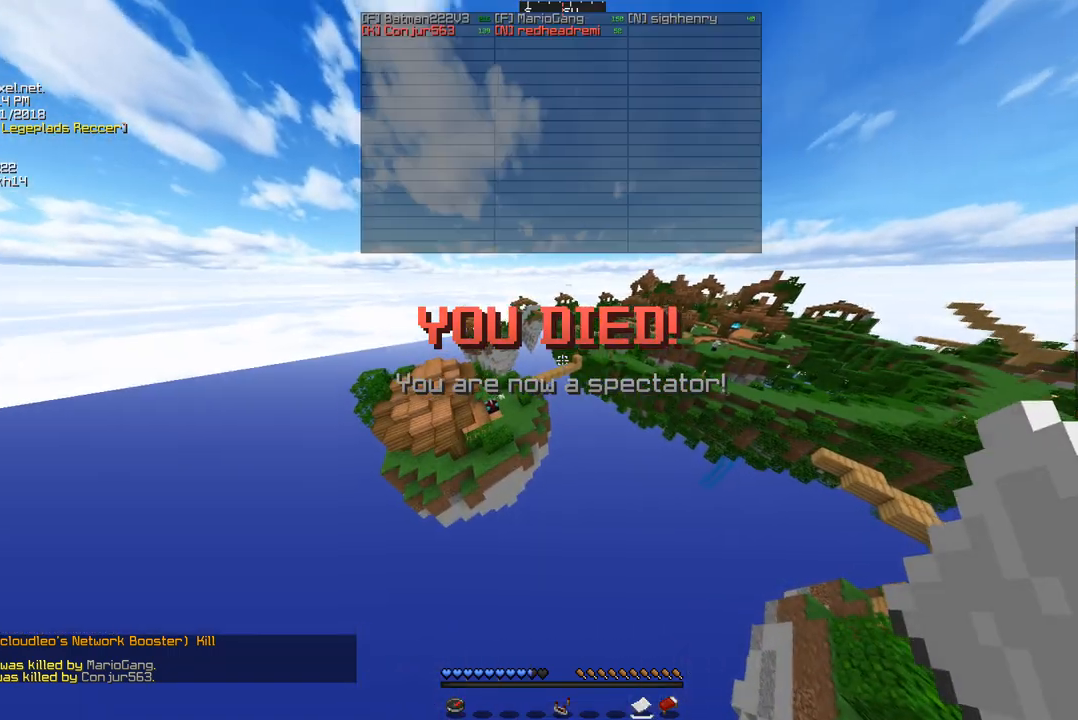
{"keys": ["w"], "mouse": [], "events": [[519, "w", "down"]]}
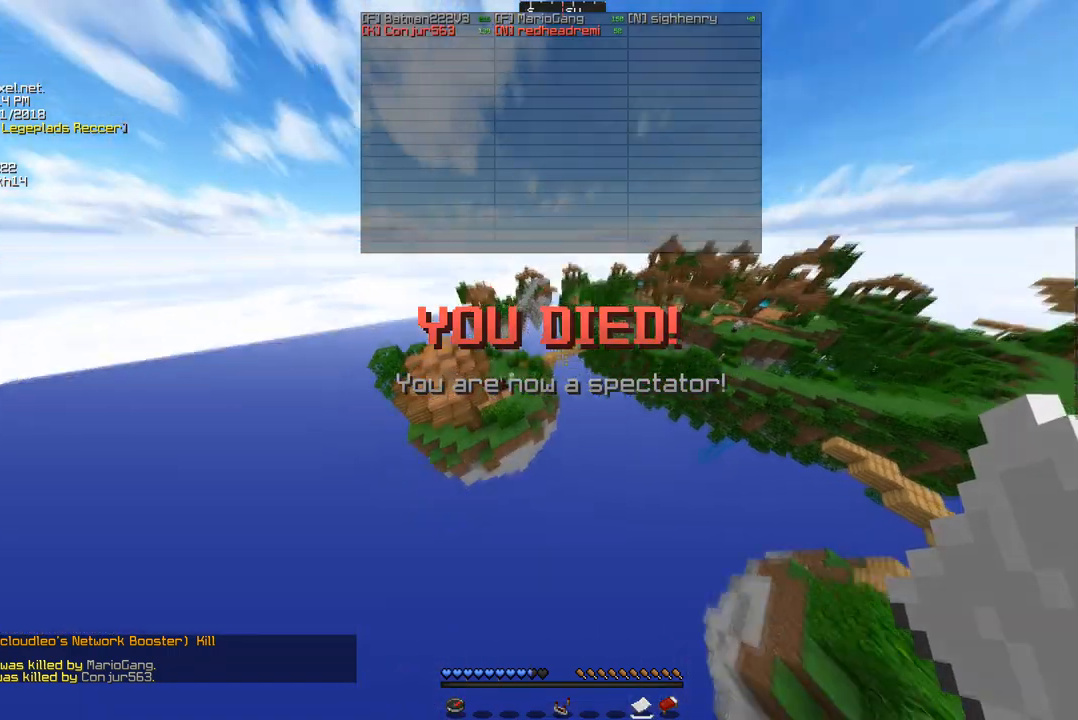
{"keys": [], "mouse": [], "events": [[310, "w", "up"]]}
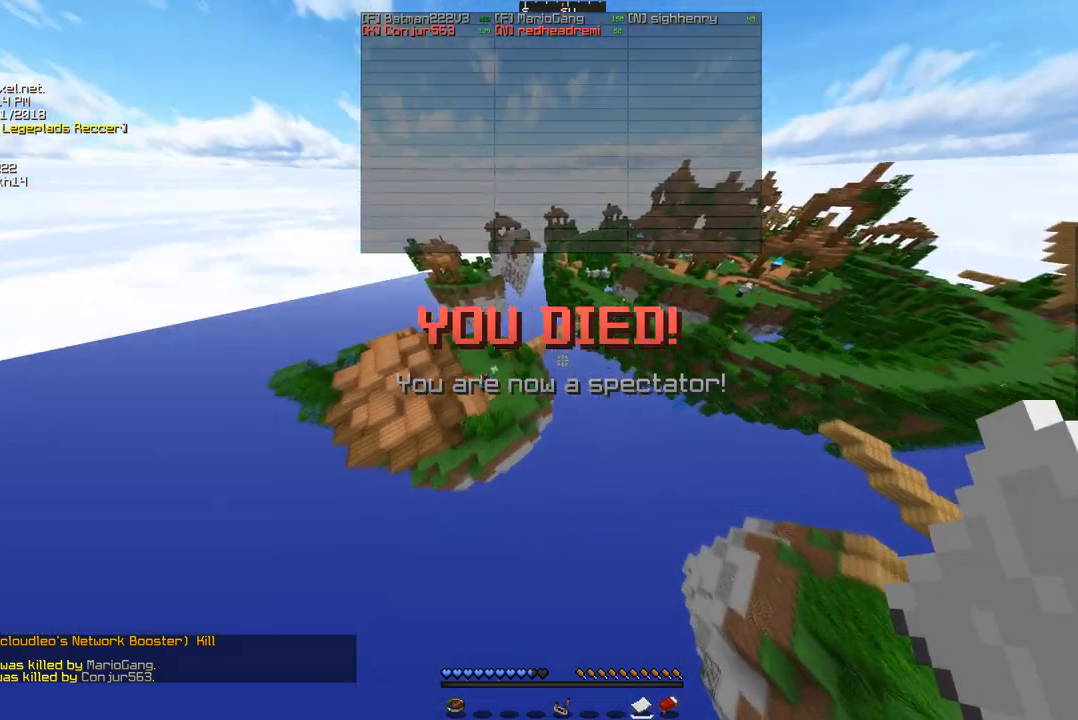
{"keys": ["w"], "mouse": [], "events": [[380, "w", "down"]]}
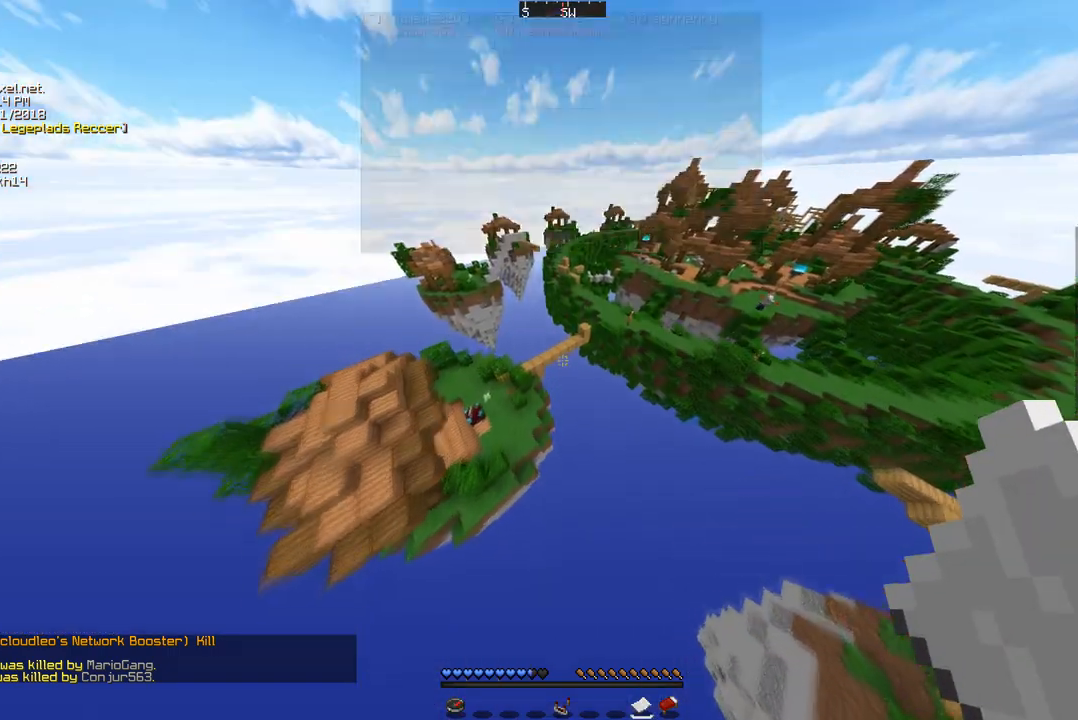
{"keys": ["w"], "mouse": [], "events": [[104, "w", "up"], [242, "w", "down"]]}
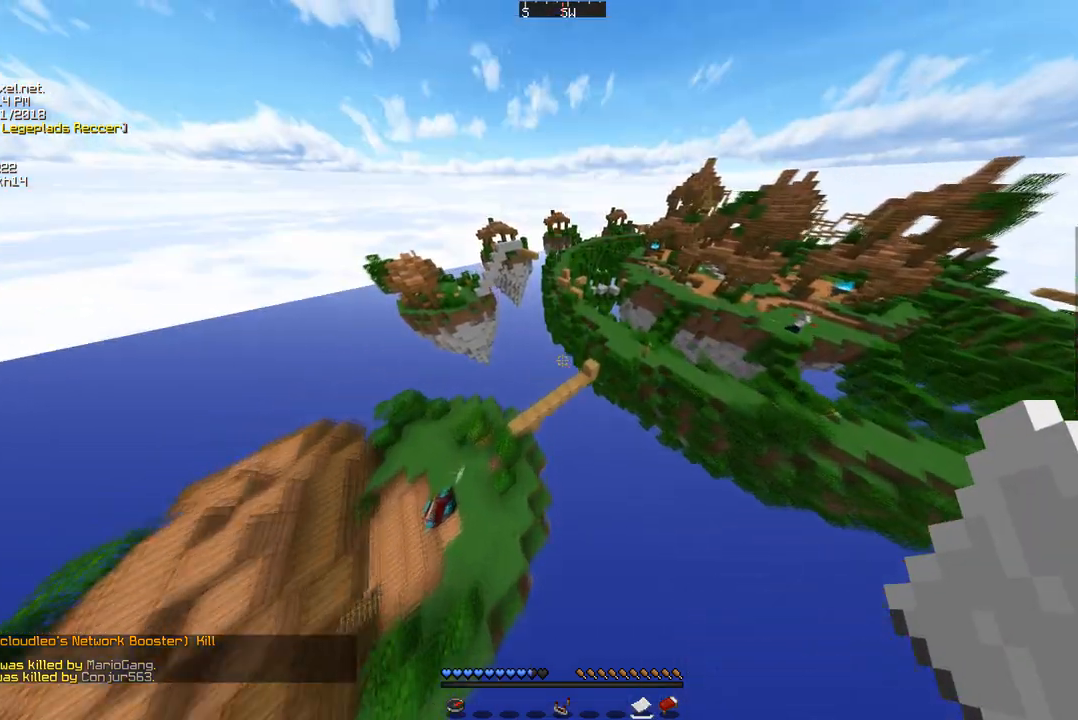
{"keys": ["w"], "mouse": [], "events": []}
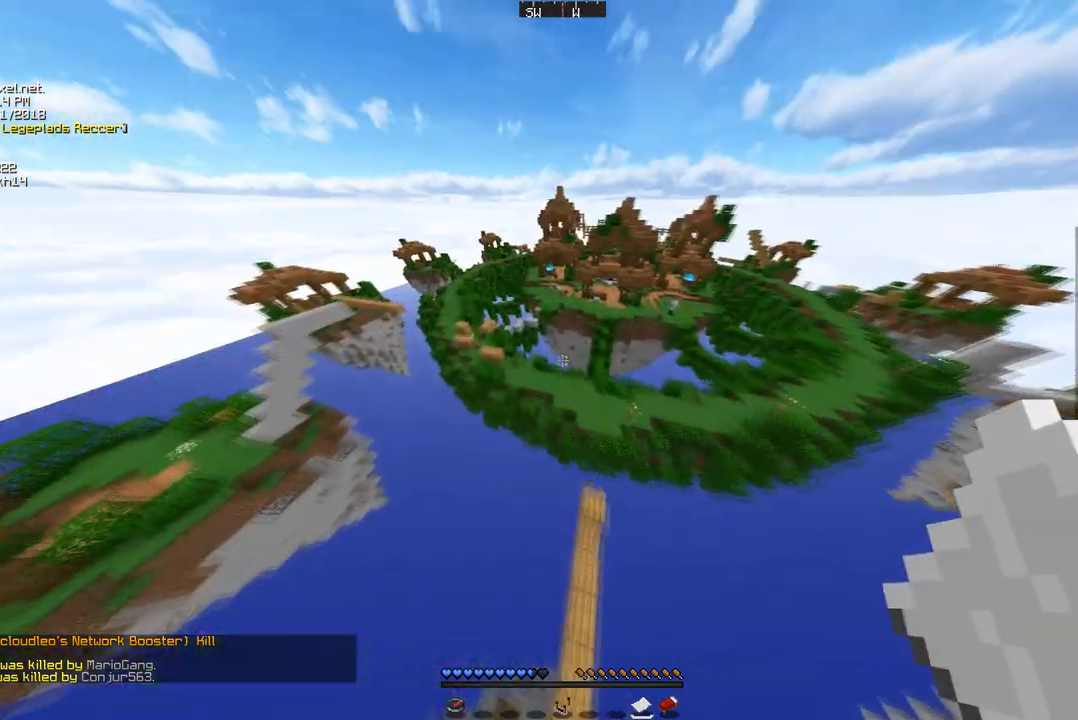
{"keys": ["w"], "mouse": [], "events": []}
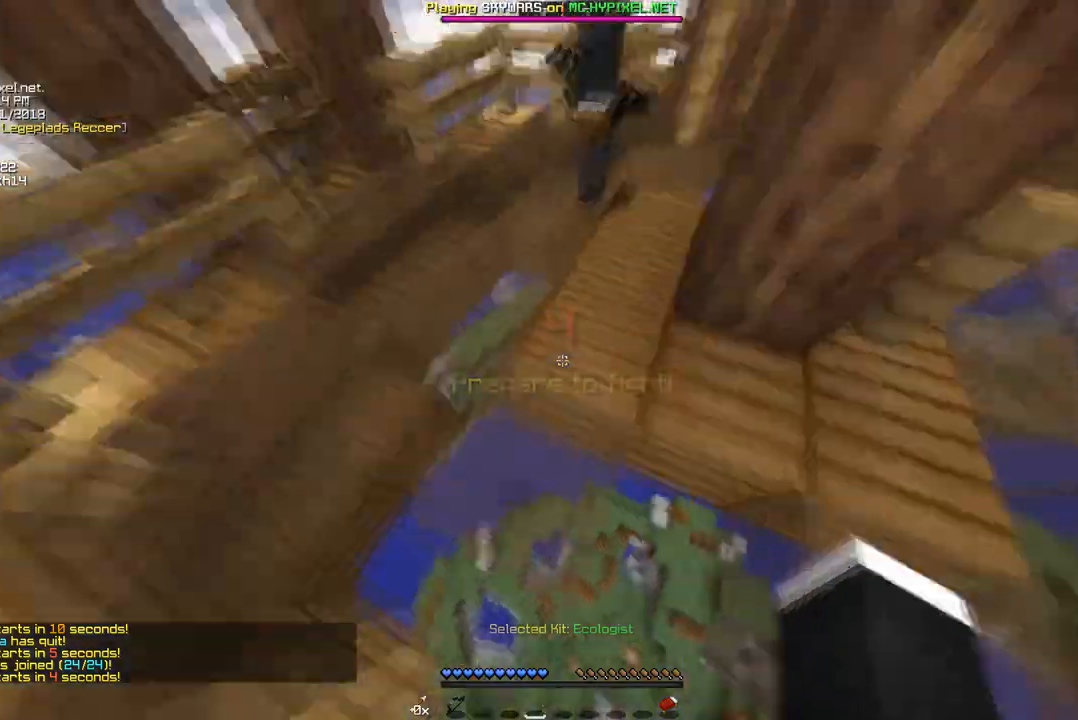
{"keys": ["w"], "mouse": [], "events": []}
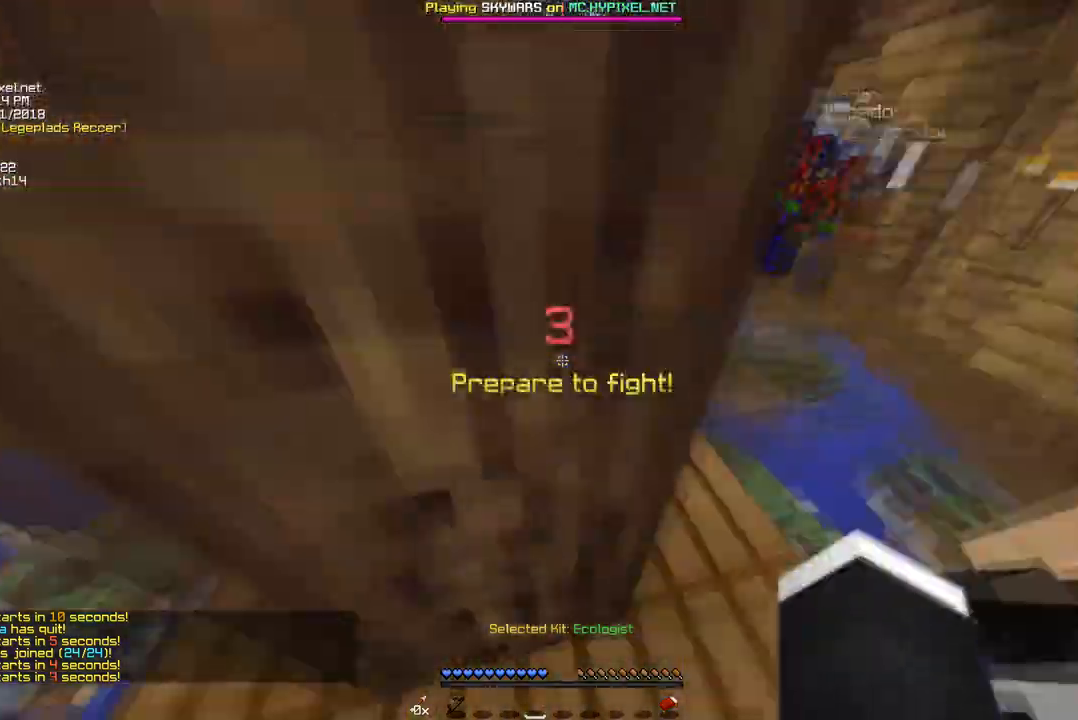
{"keys": ["d", "w"], "mouse": [], "events": [[104, "d", "down"]]}
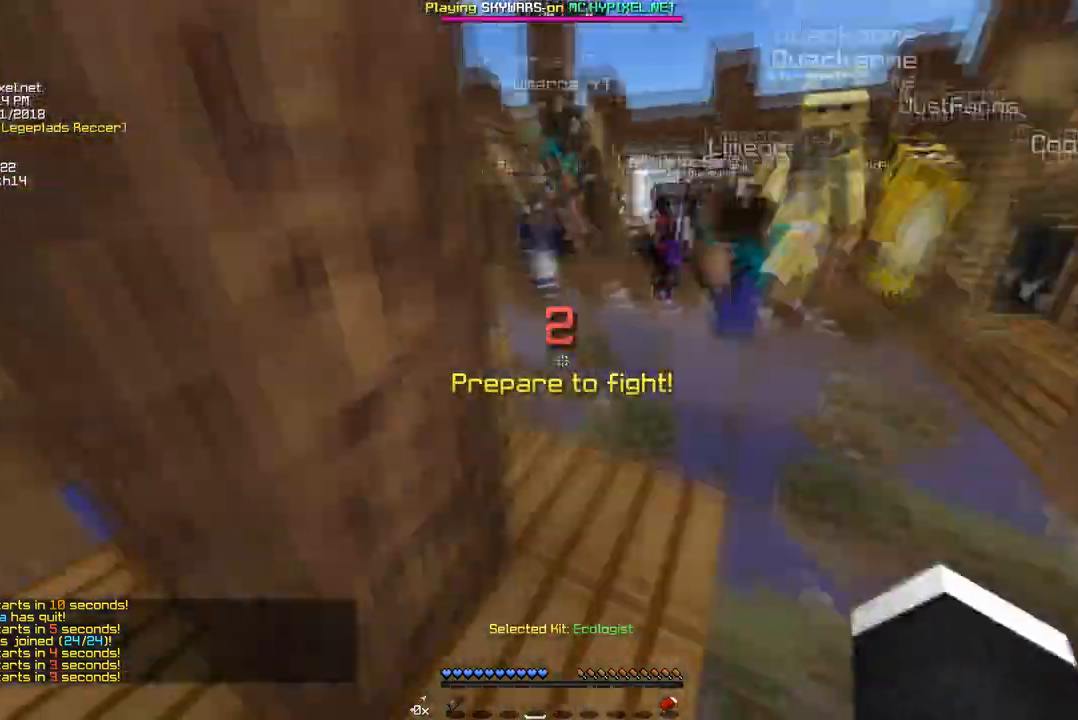
{"keys": ["w"], "mouse": [], "events": [[277, "d", "up"]]}
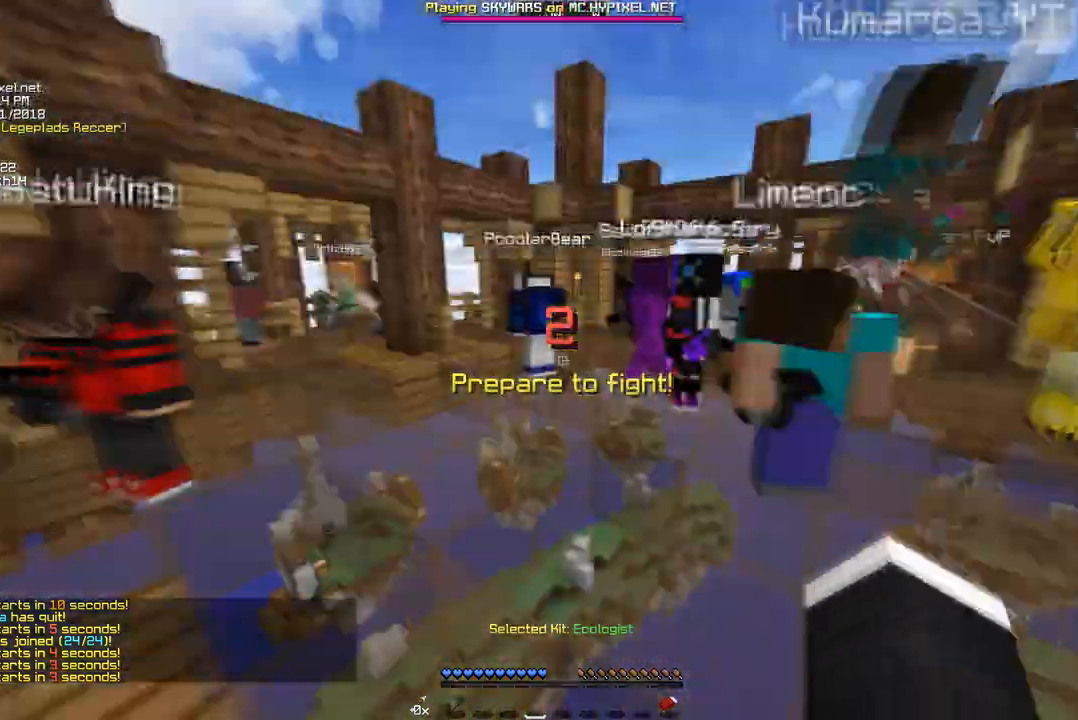
{"keys": ["w"], "mouse": [], "events": []}
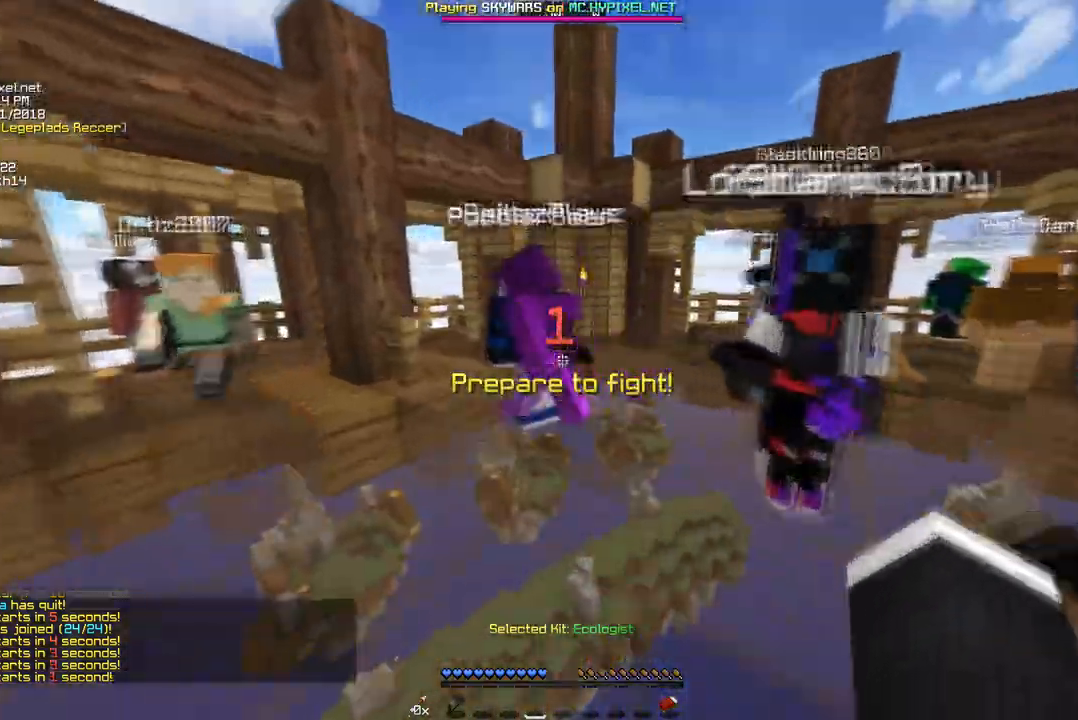
{"keys": ["w"], "mouse": [], "events": []}
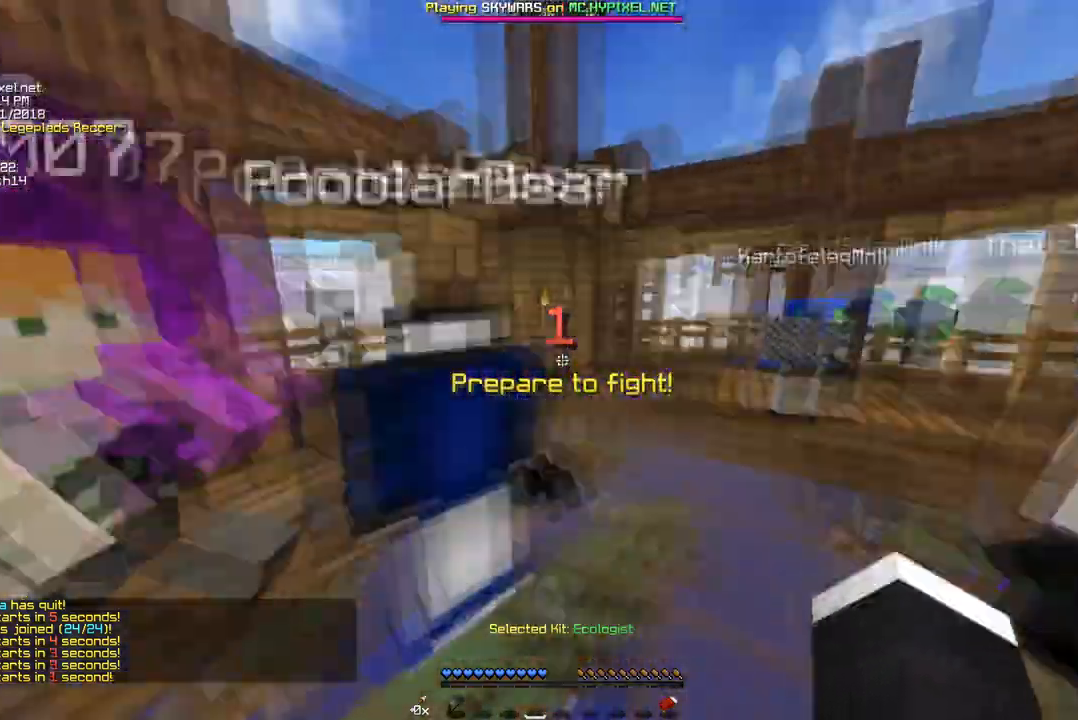
{"keys": ["w"], "mouse": [], "events": []}
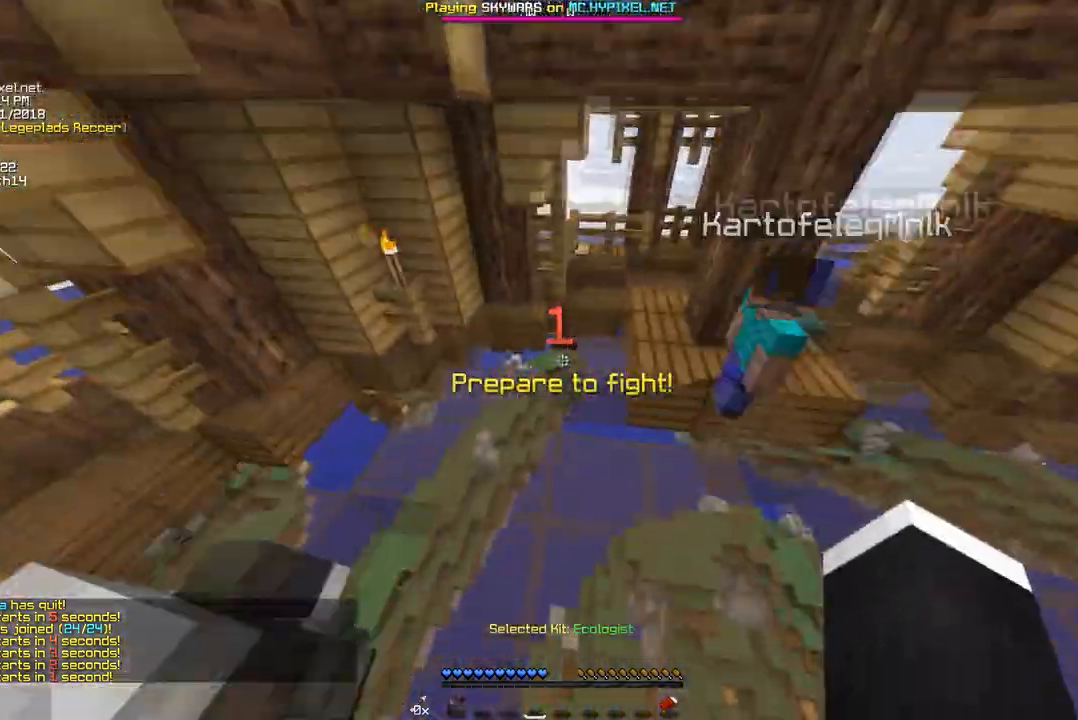
{"keys": ["w"], "mouse": [], "events": []}
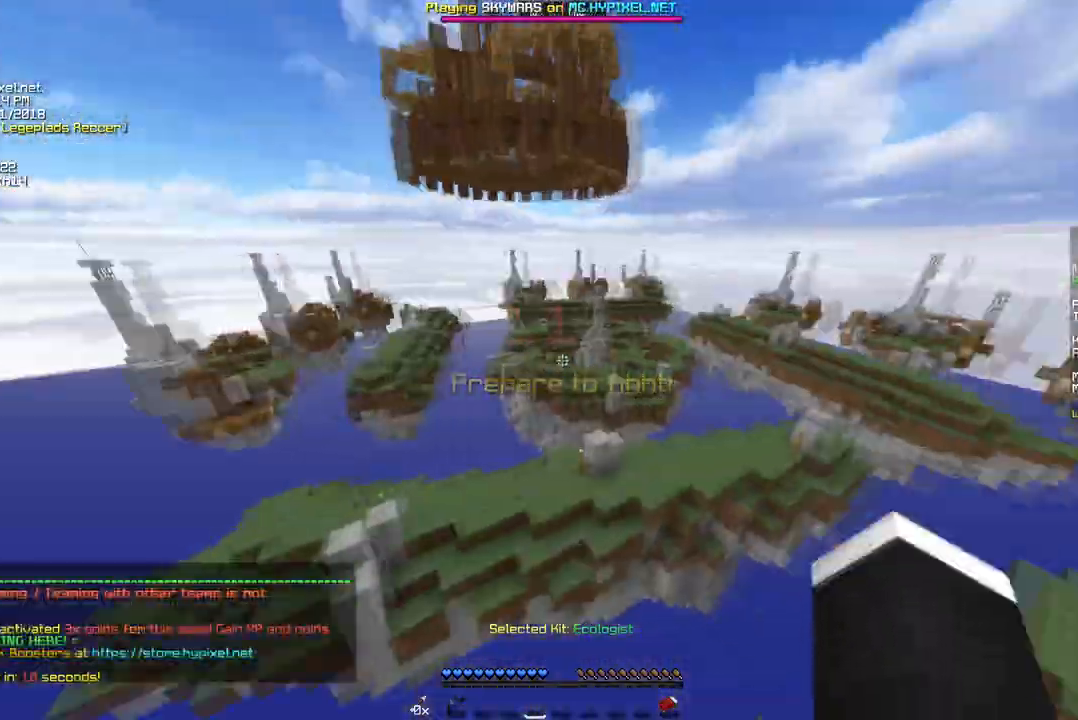
{"keys": ["w"], "mouse": [], "events": []}
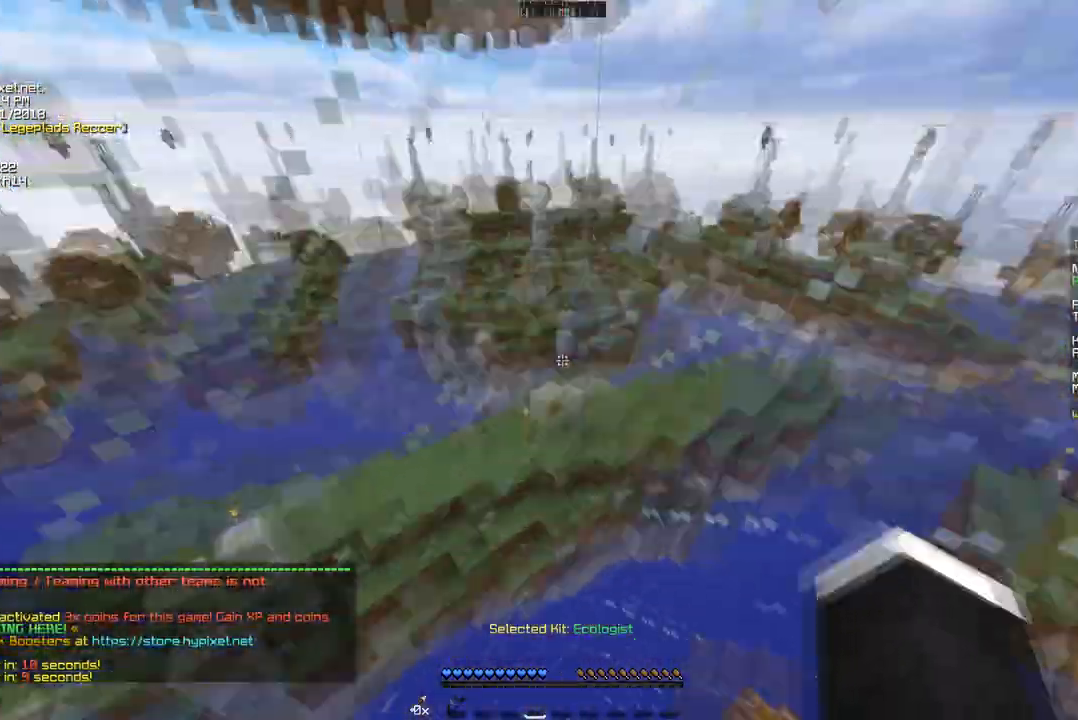
{"keys": ["w"], "mouse": [], "events": [[35, "w", "up"], [415, "w", "down"]]}
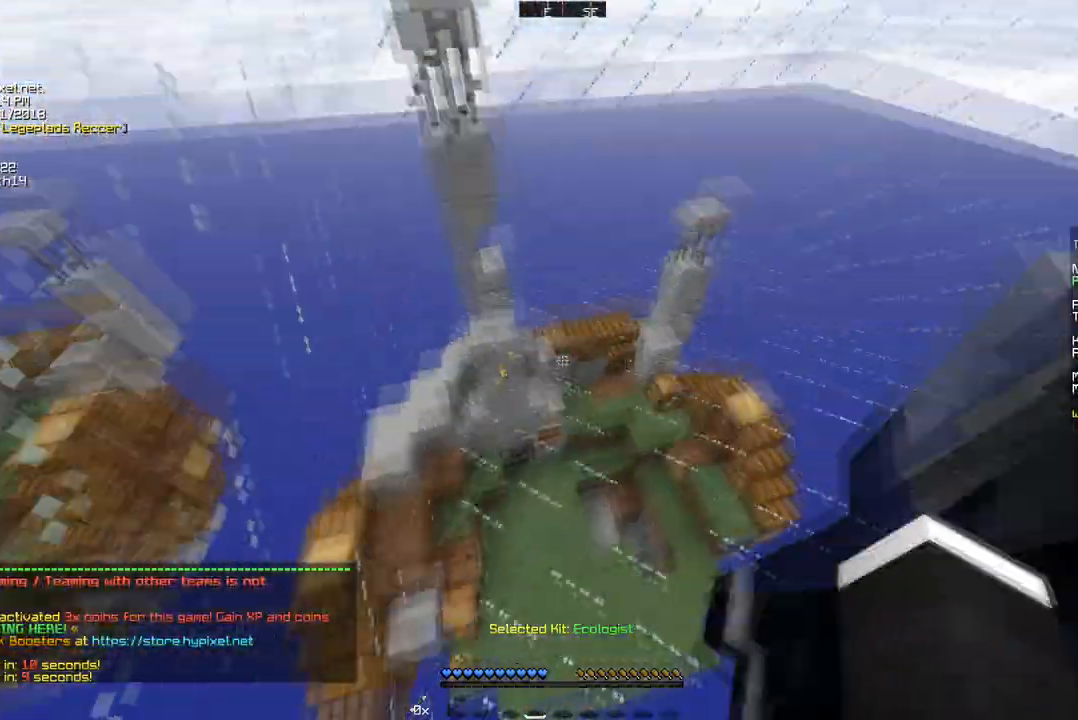
{"keys": [], "mouse": [], "events": [[104, "w", "up"]]}